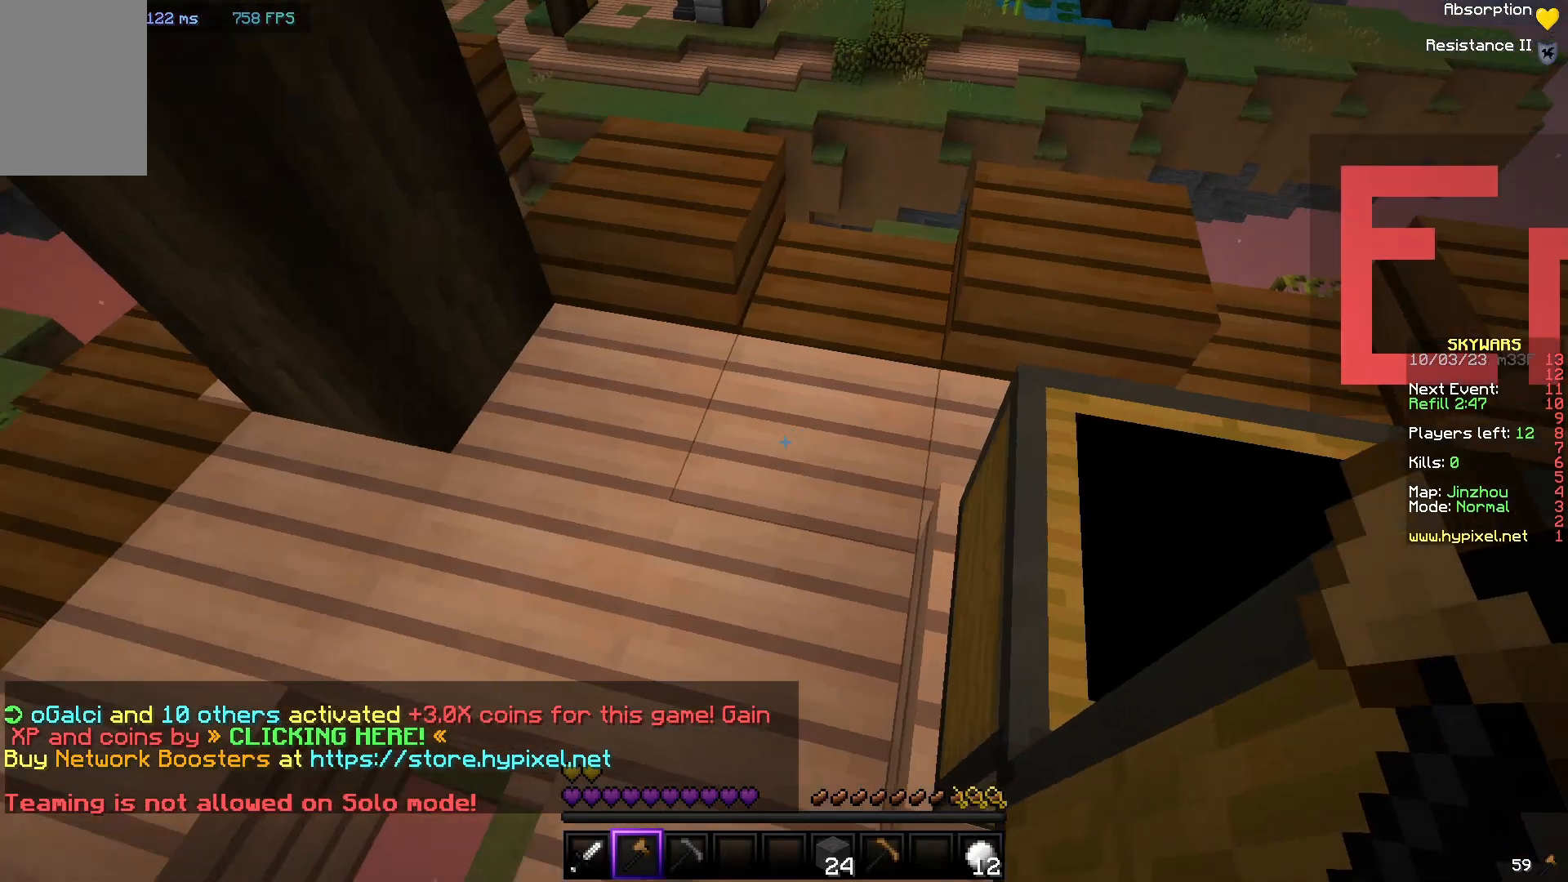
Gameplay with keyboard and mouse; each line is a JSON object with the keys and mouse buttons held at the frame after it. "events" lists presses ("down") and releases ("up") of "a", "d", "s", "w", "mouse_left" and "mouse_right" between this image and that frame as [ms after this image, input, new state], when the widget could be followed in between. "mouse_left", "mouse_right" = the "left", "right" buttons of the "mouse" list. No other keys are recorded. Fast repeated clicks can show as one long hold. Mouse movement is not recorded.
{"keys": ["w"], "mouse": [], "events": [[183, "w", "down"]]}
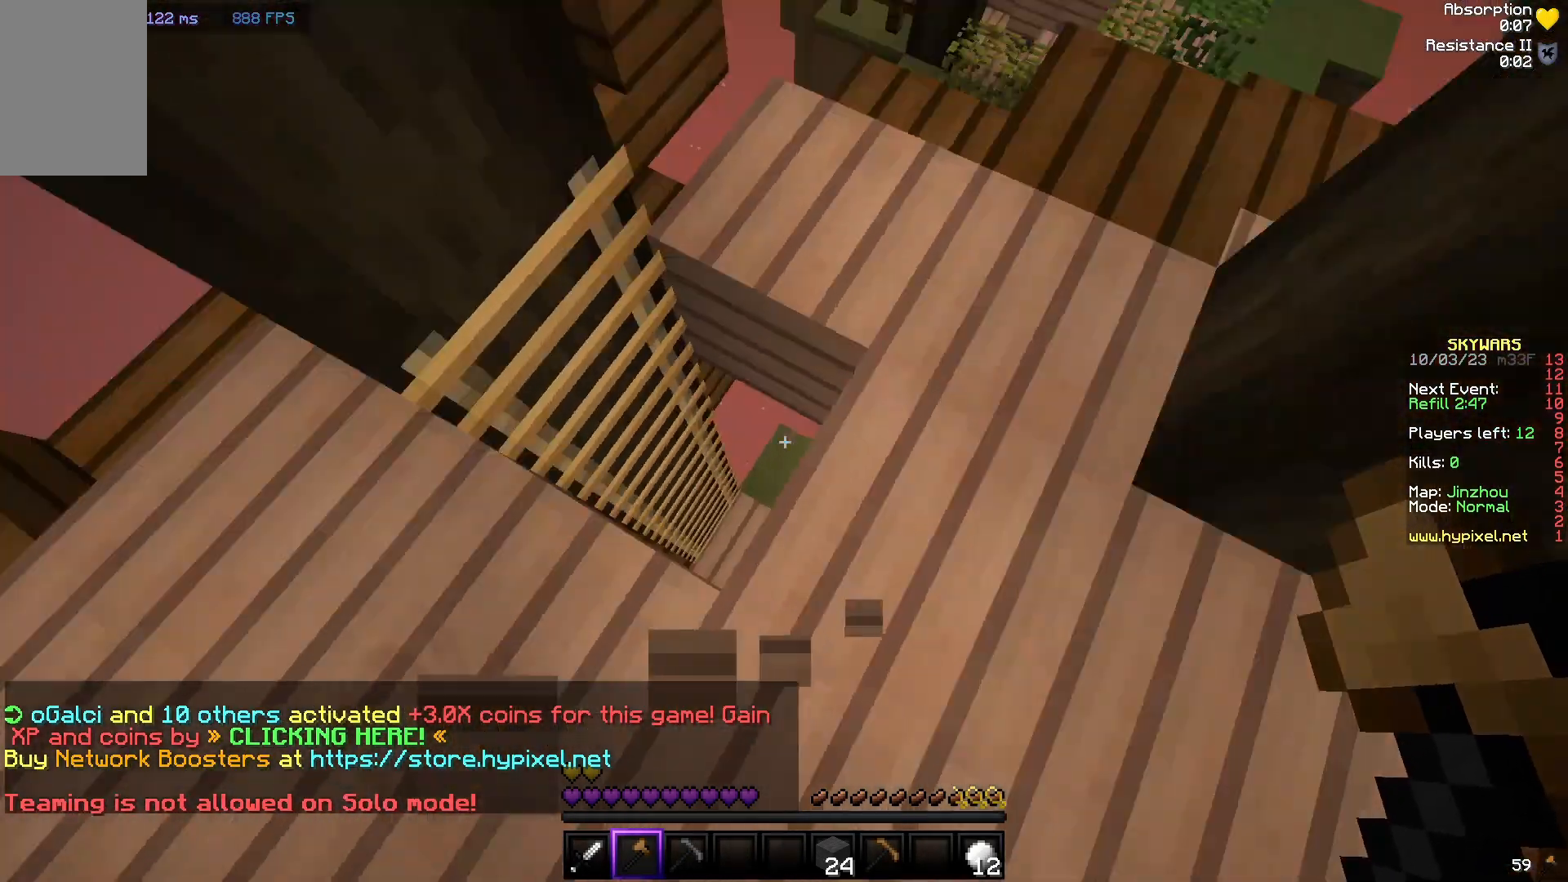
{"keys": [], "mouse": [], "events": [[50, "a", "down"], [167, "w", "up"], [217, "w", "down"], [267, "a", "up"], [317, "w", "up"]]}
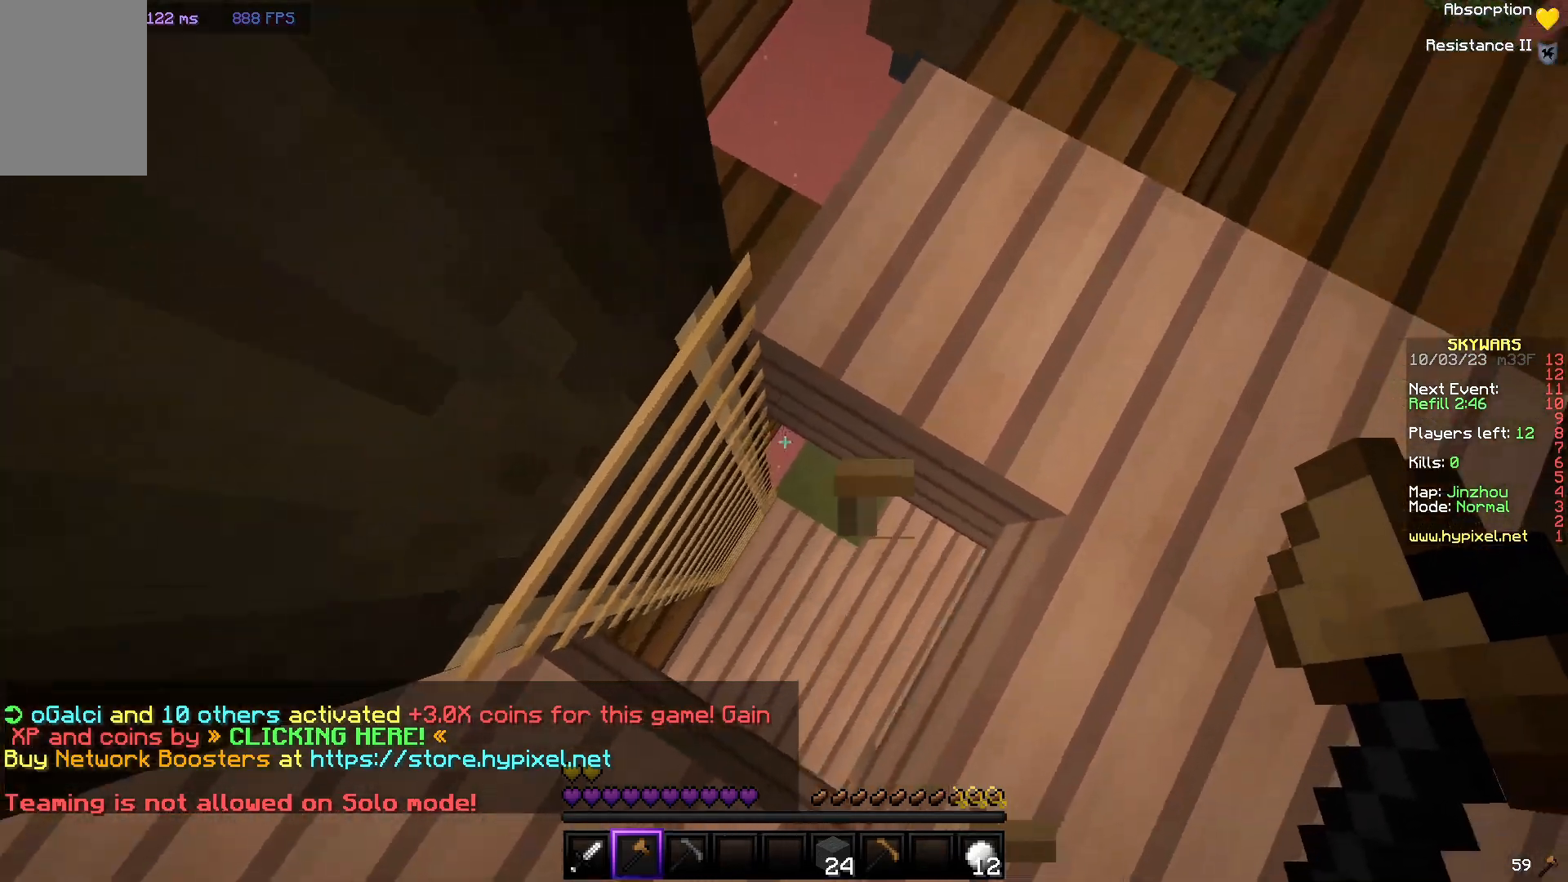
{"keys": [], "mouse": [], "events": [[117, "d", "down"], [217, "d", "up"]]}
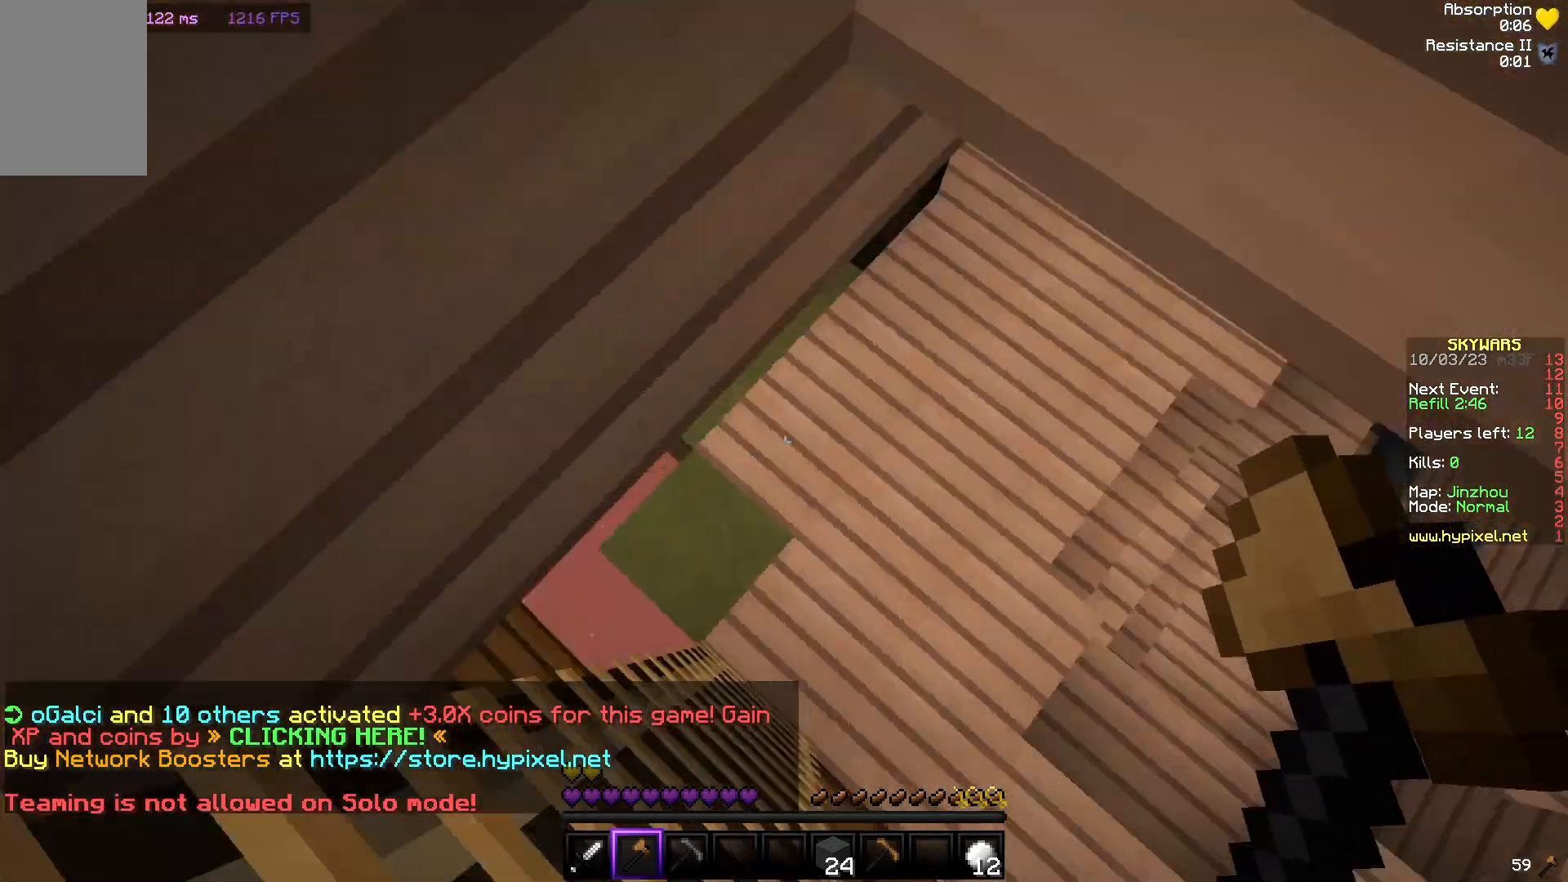
{"keys": ["w"], "mouse": [], "events": [[433, "w", "down"]]}
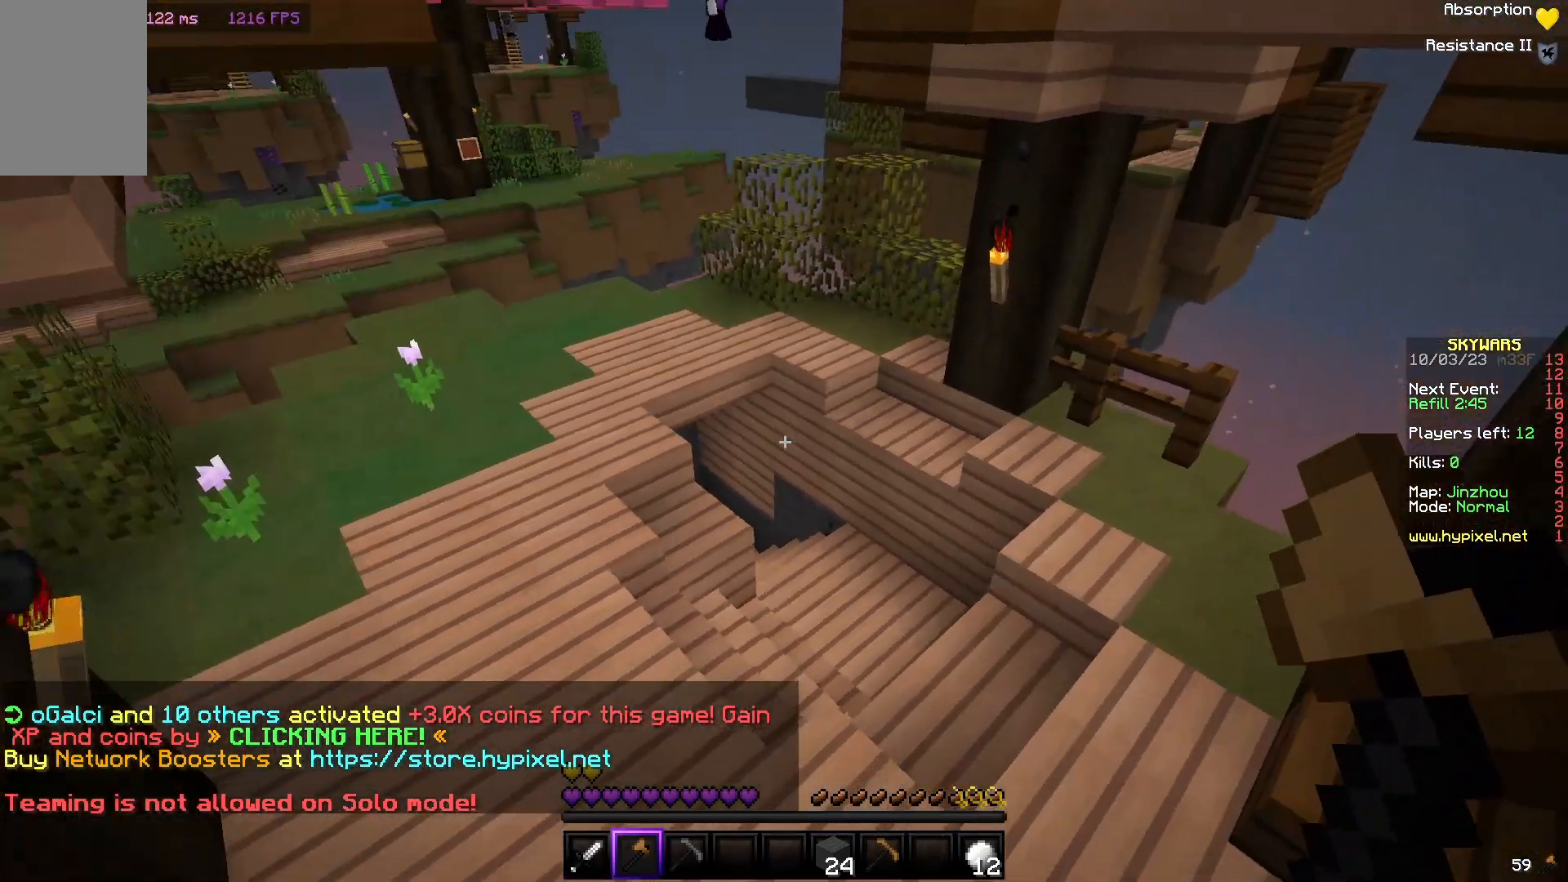
{"keys": ["w"], "mouse": [], "events": []}
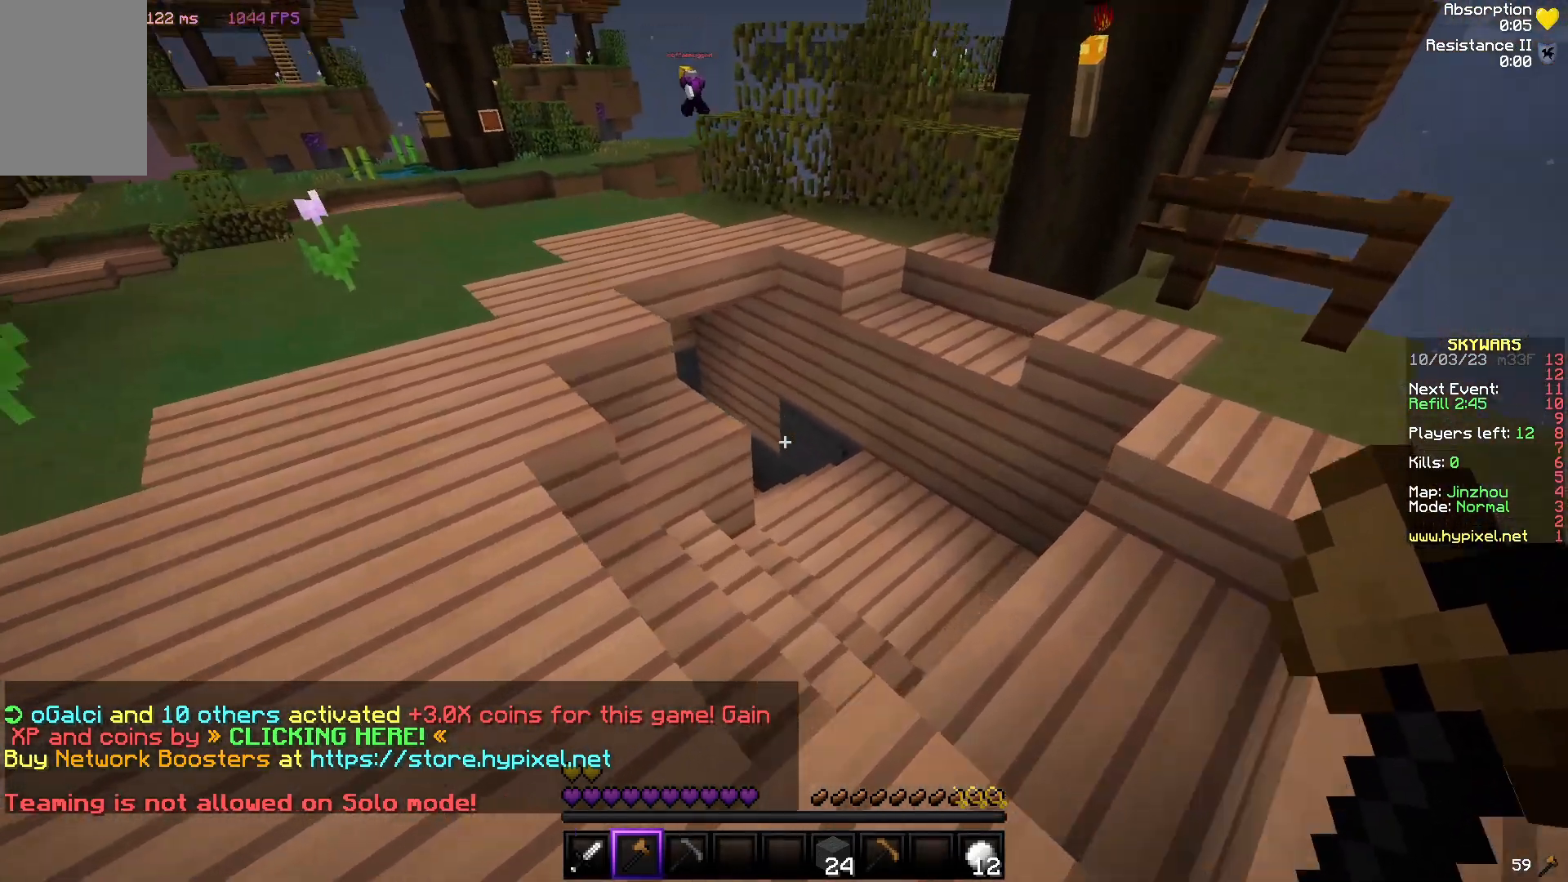
{"keys": ["w"], "mouse": [], "events": []}
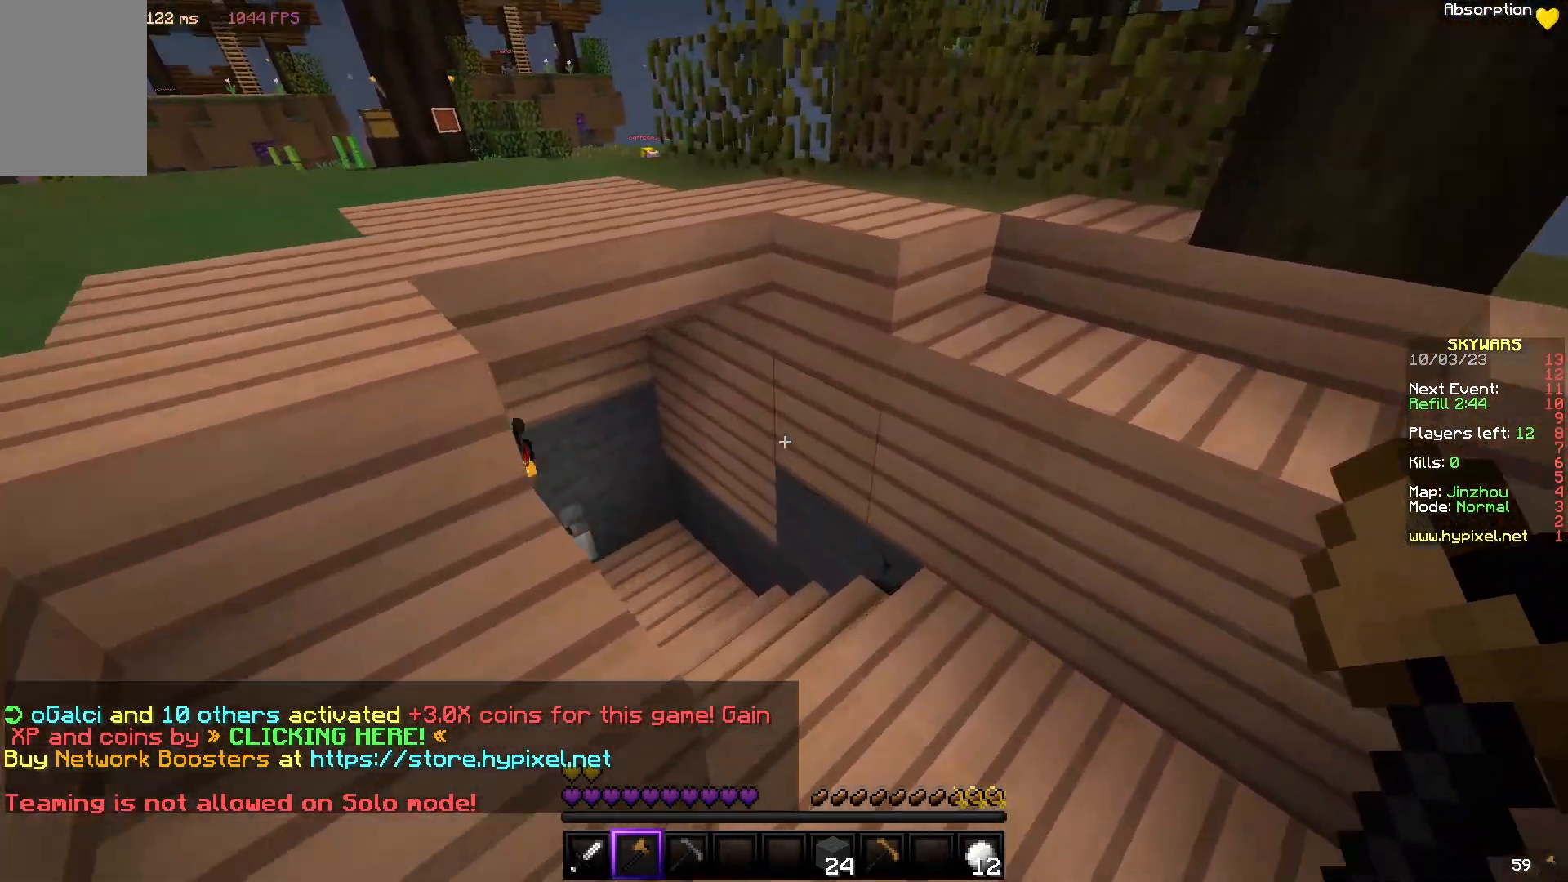
{"keys": ["w"], "mouse": [], "events": [[183, "d", "down"], [300, "d", "up"]]}
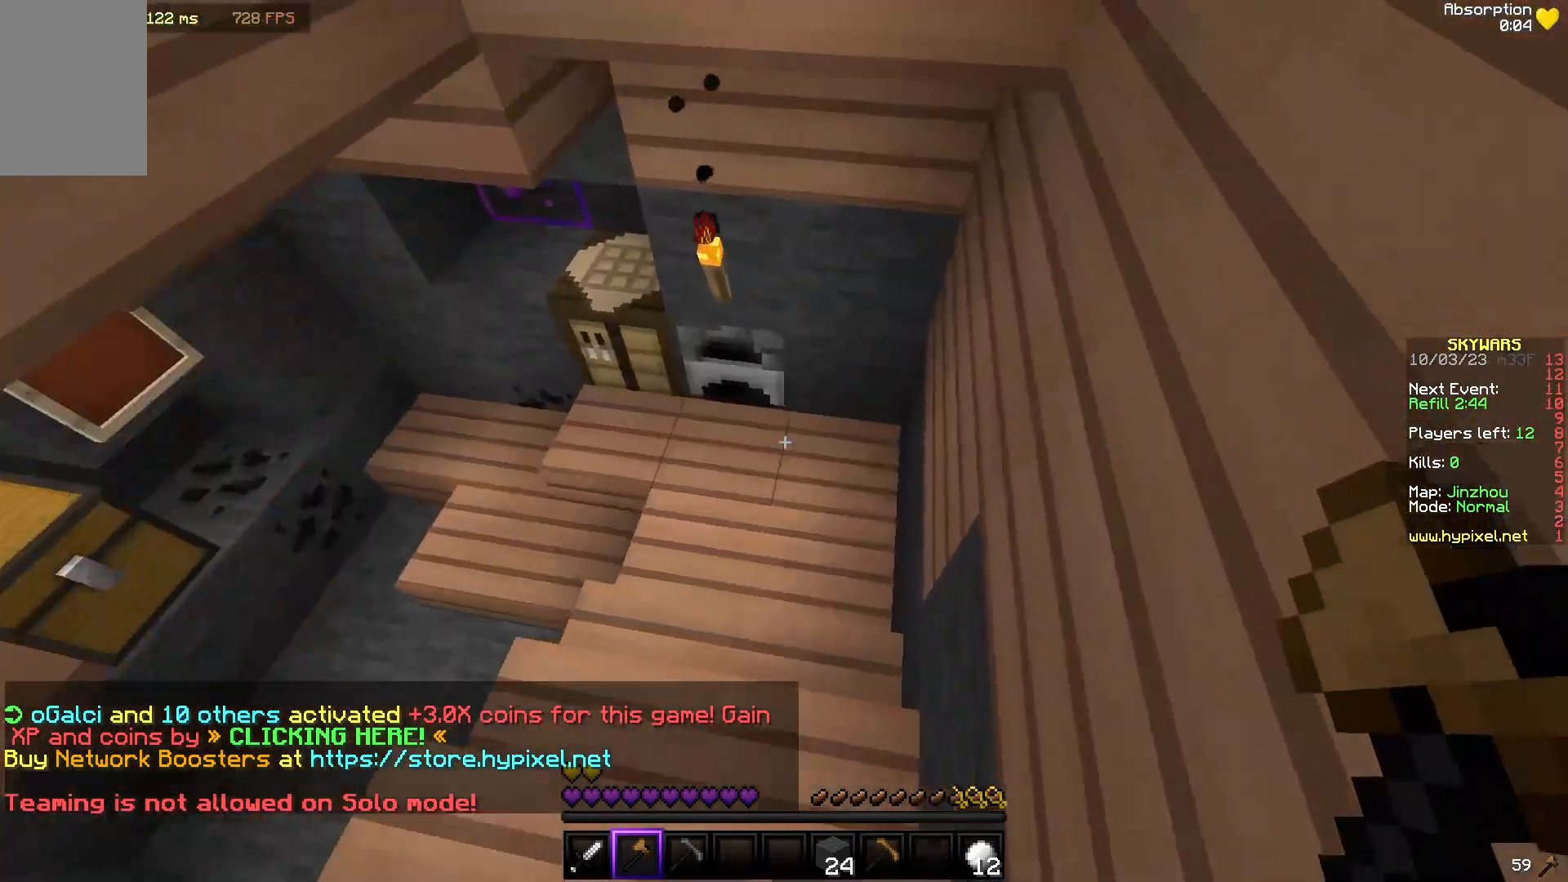
{"keys": ["w"], "mouse": [], "events": []}
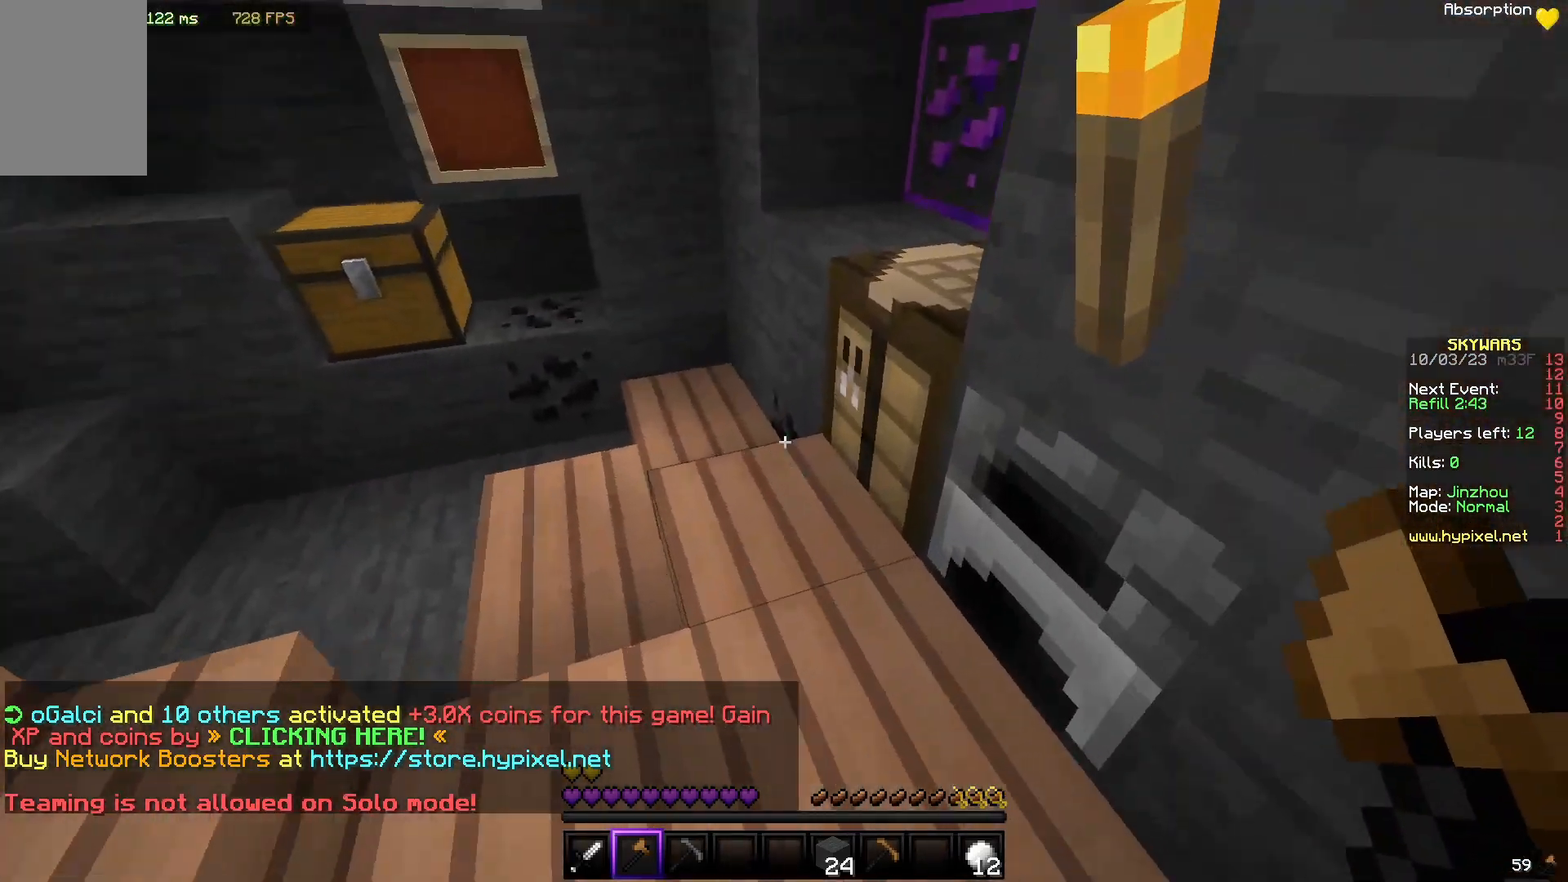
{"keys": ["w"], "mouse": [], "events": [[250, "a", "down"], [483, "a", "up"]]}
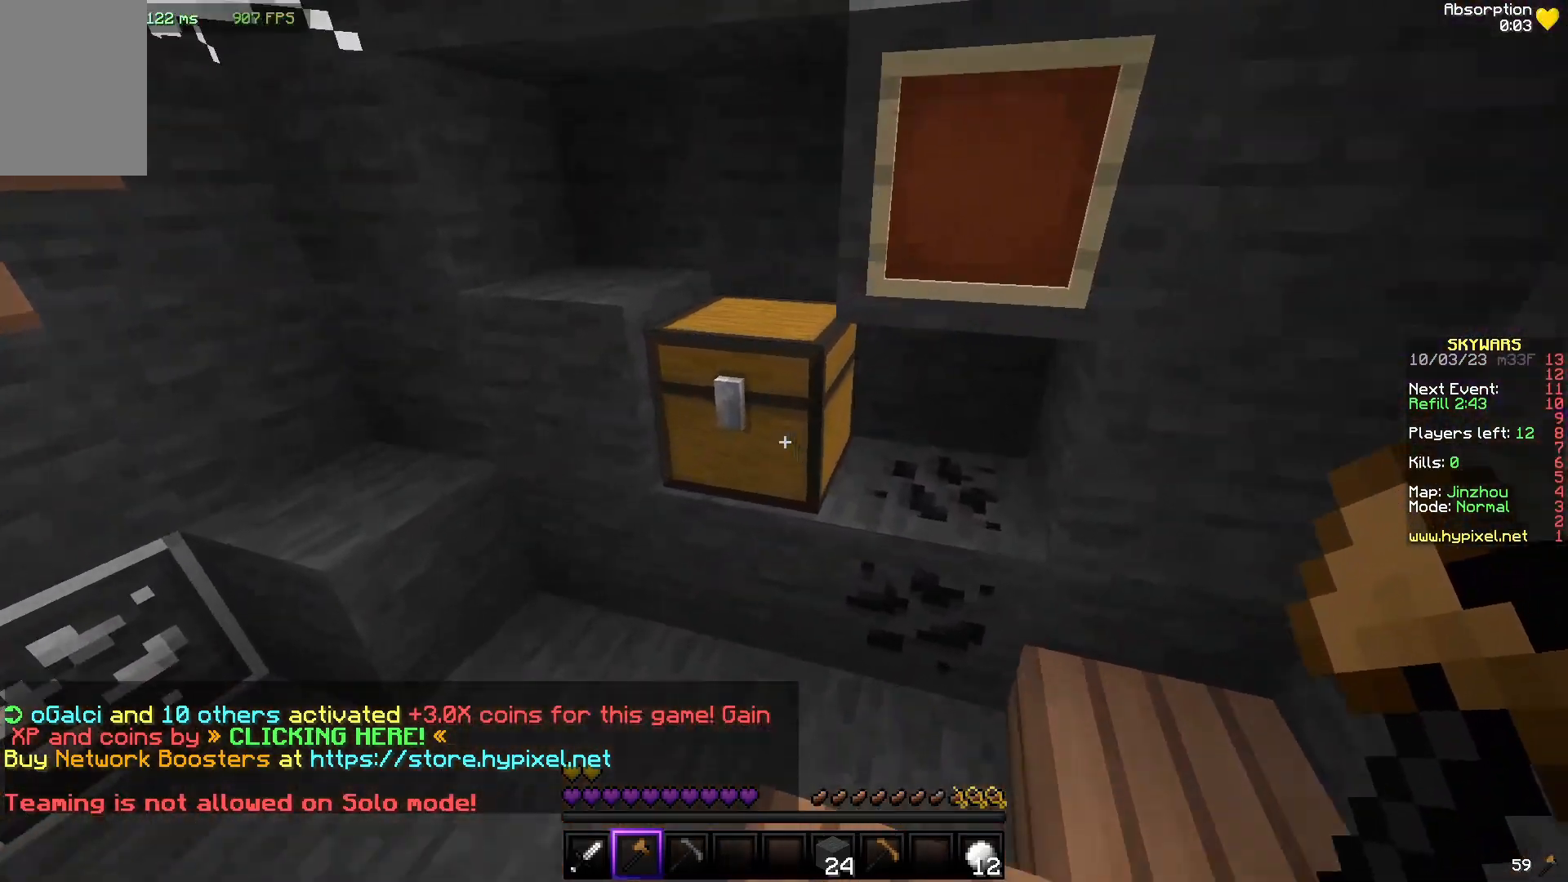
{"keys": [], "mouse": [], "events": [[33, "w", "up"], [67, "mouse_right", "down"], [267, "mouse_right", "up"]]}